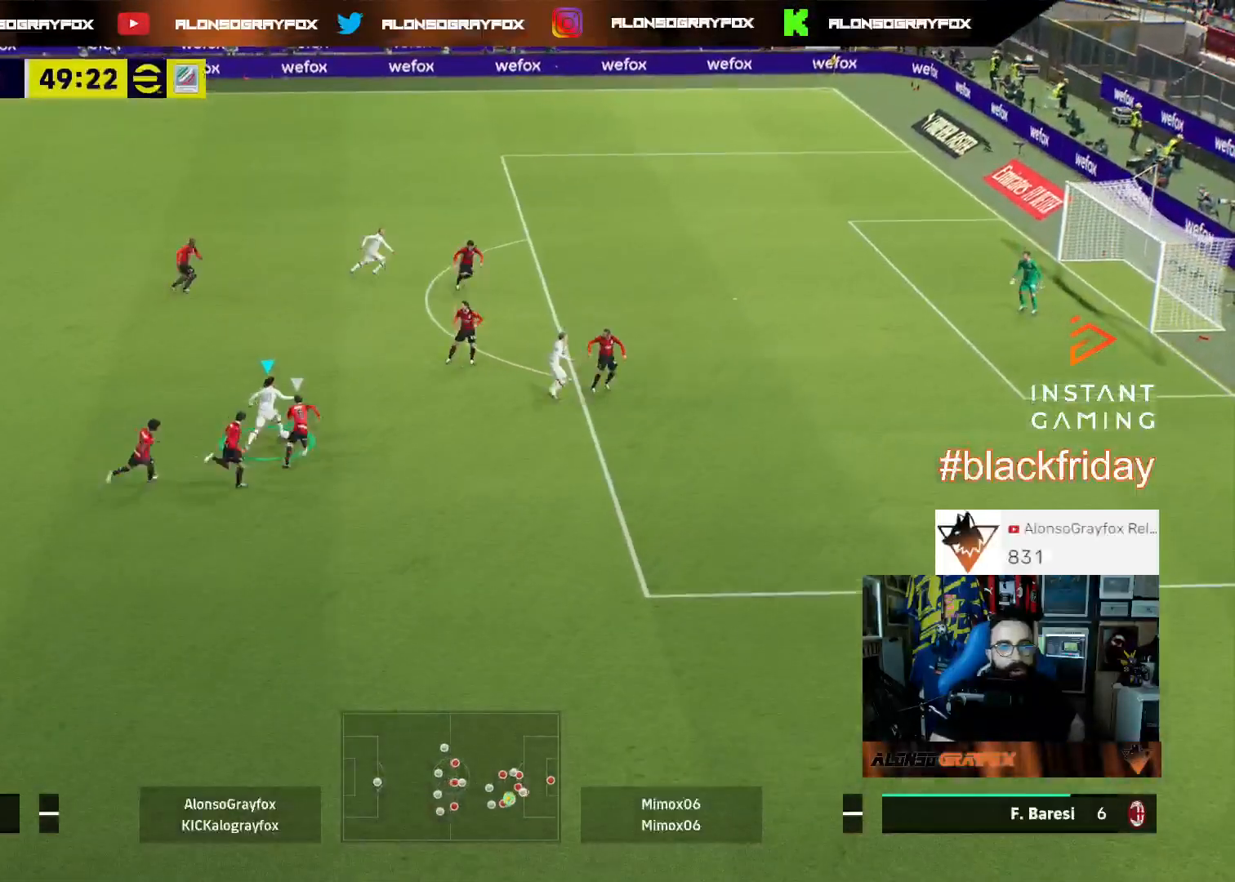
Gameplay with a controller (PlayStation layout); each line is a JSON object with the inputs held at the frame after it. "events" lists button and stick changes between this image and that frame as [ms after this image, input, new state], when the widget could be followed in between. Not read: other_buttons.
{"buttons": ["R2", "L3"], "left_stick": "right", "right_stick": "center", "events": [[333, "CROSS", "down"], [333, "left_stick", "right"], [433, "CROSS", "up"], [467, "R2", "down"]]}
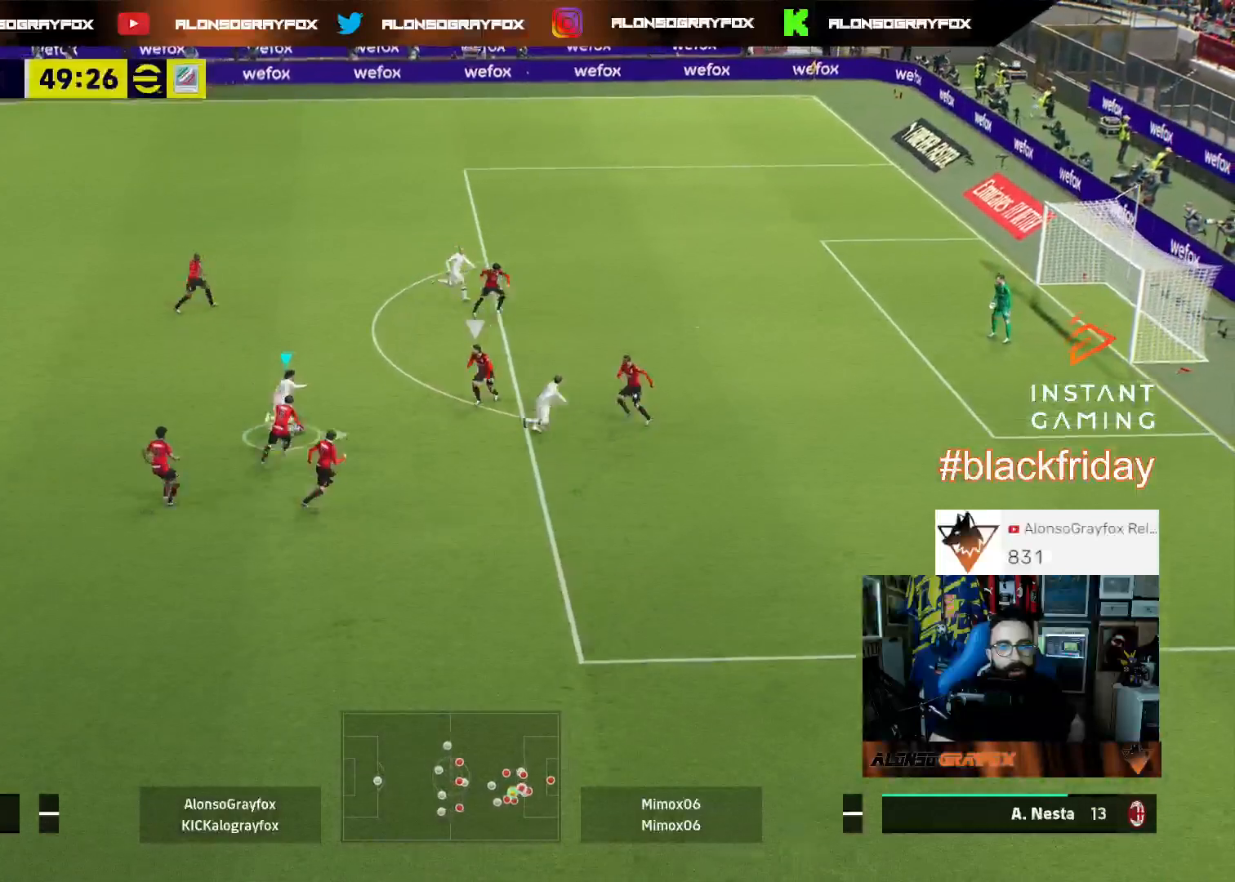
{"buttons": ["R1", "L3"], "left_stick": "up", "right_stick": "center", "events": [[167, "R2", "up"], [233, "L3", "up"], [333, "left_stick", "up"], [400, "L3", "down"], [400, "R1", "down"]]}
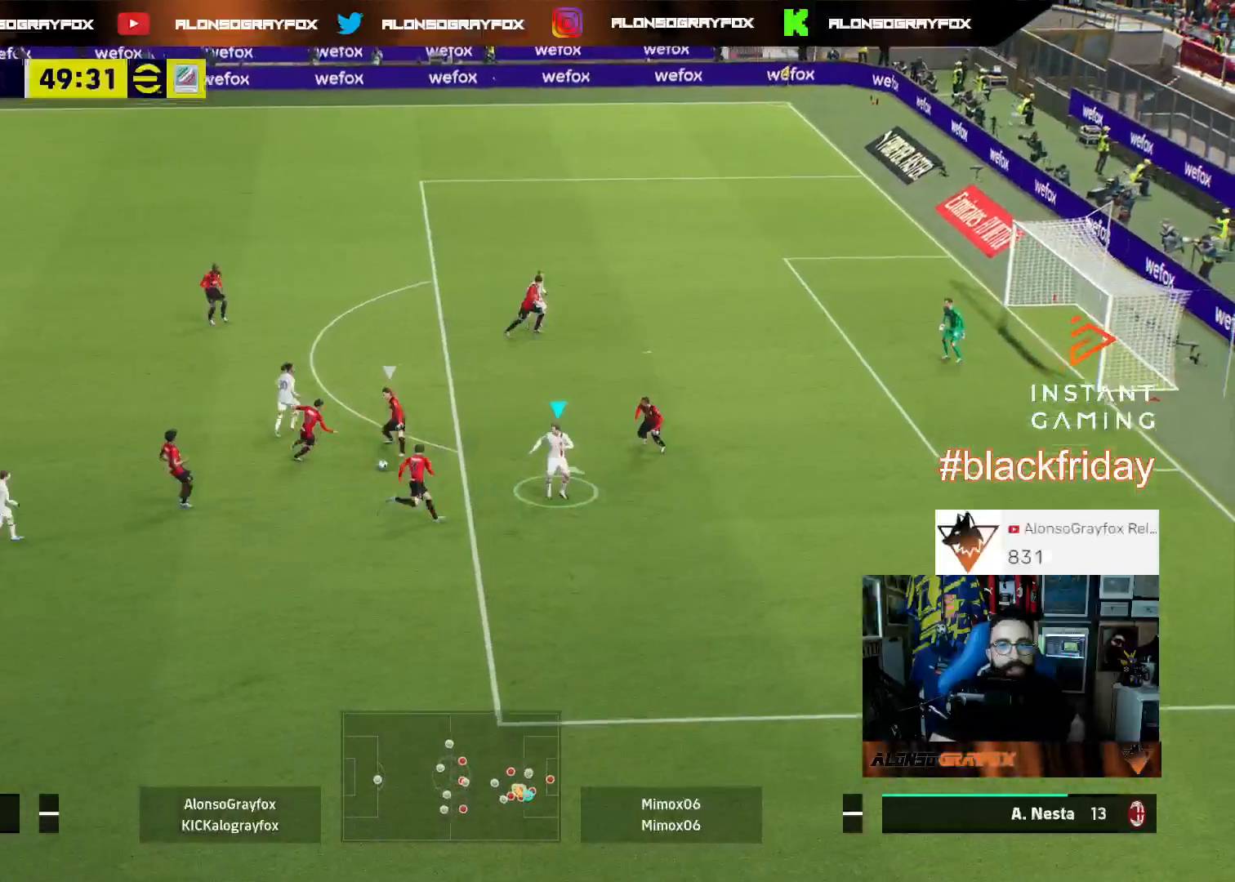
{"buttons": ["L3"], "left_stick": "up", "right_stick": "center", "events": [[300, "R1", "up"], [367, "TRIANGLE", "down"], [500, "TRIANGLE", "up"]]}
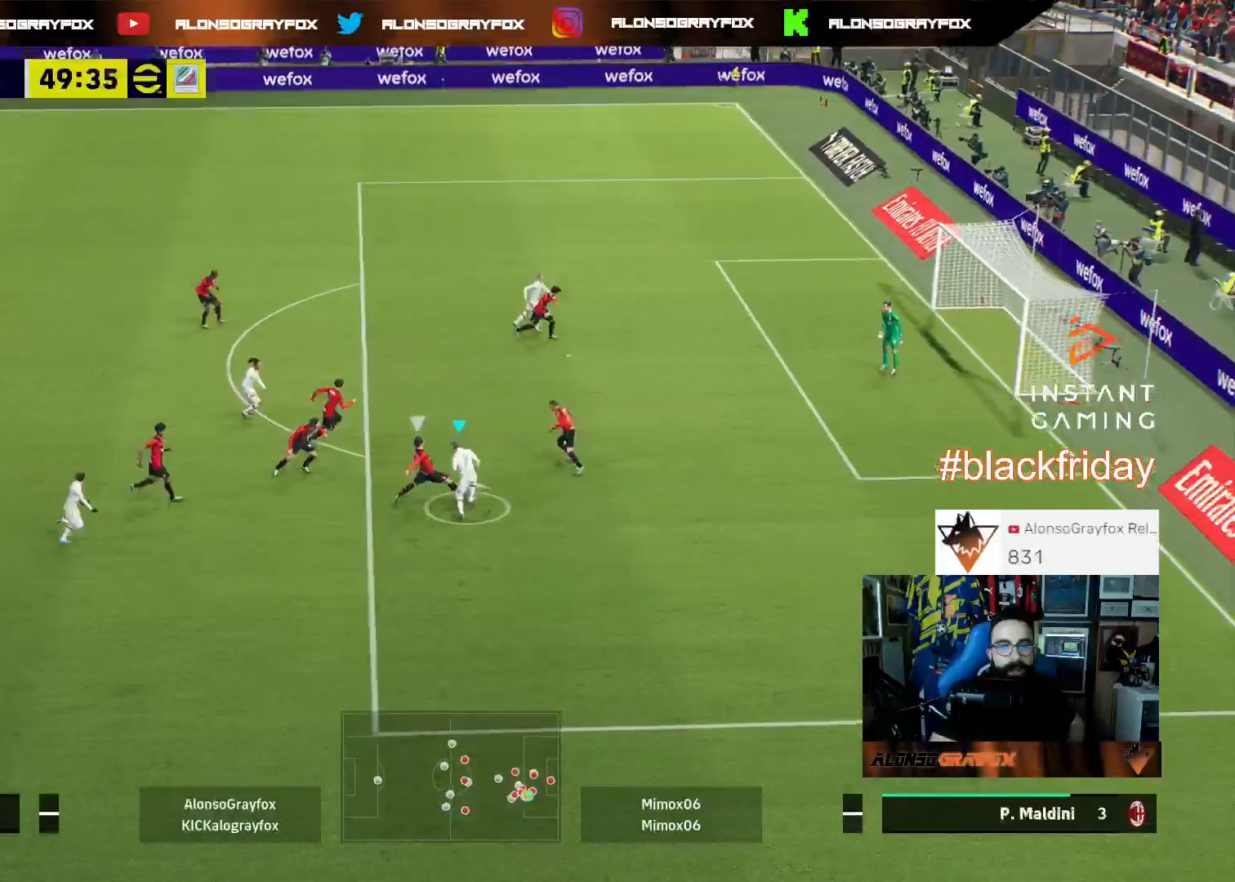
{"buttons": ["L2", "L3"], "left_stick": "up-right", "right_stick": "center", "events": [[233, "left_stick", "up-right"], [367, "L2", "down"]]}
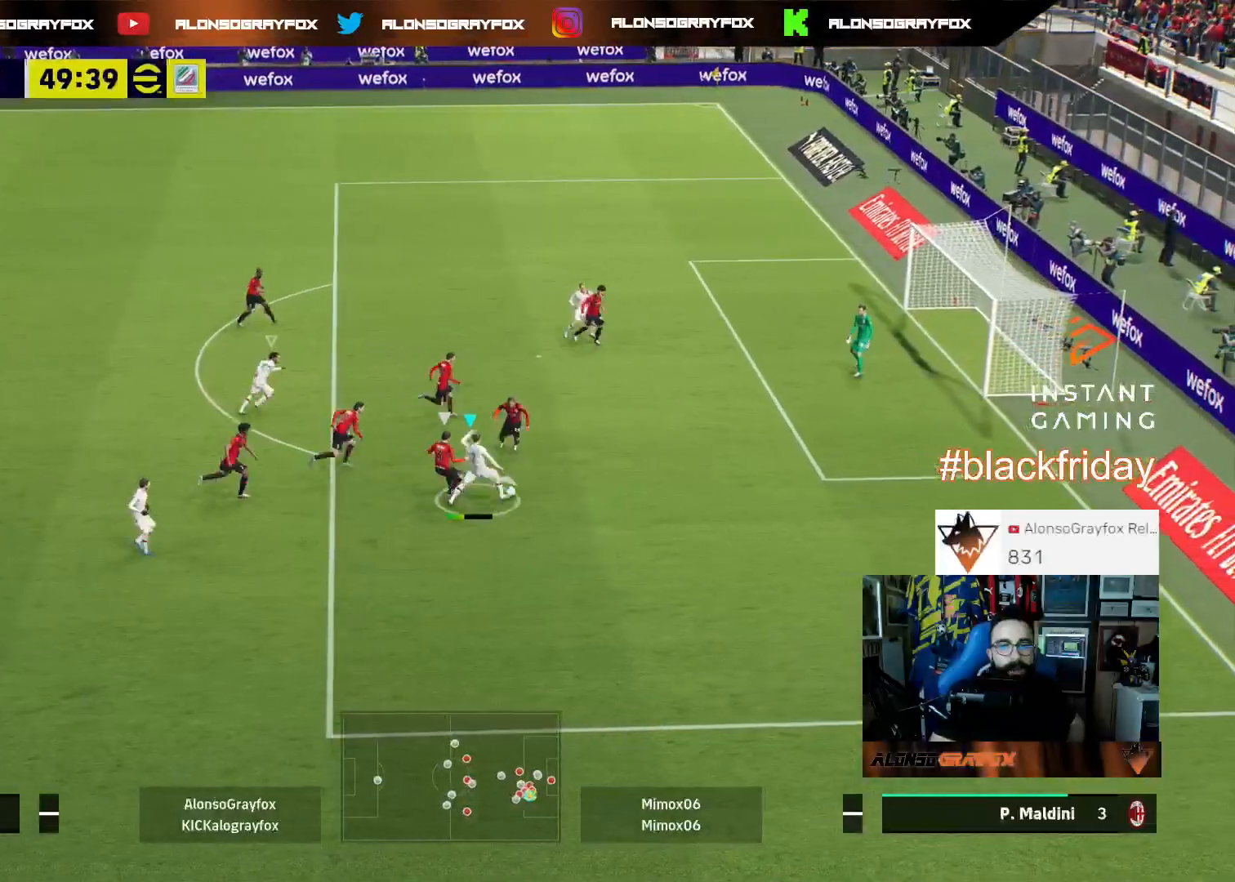
{"buttons": ["L2", "R2", "L3"], "left_stick": "up-right", "right_stick": "center", "events": [[133, "CIRCLE", "down"], [267, "CIRCLE", "up"], [467, "R2", "down"]]}
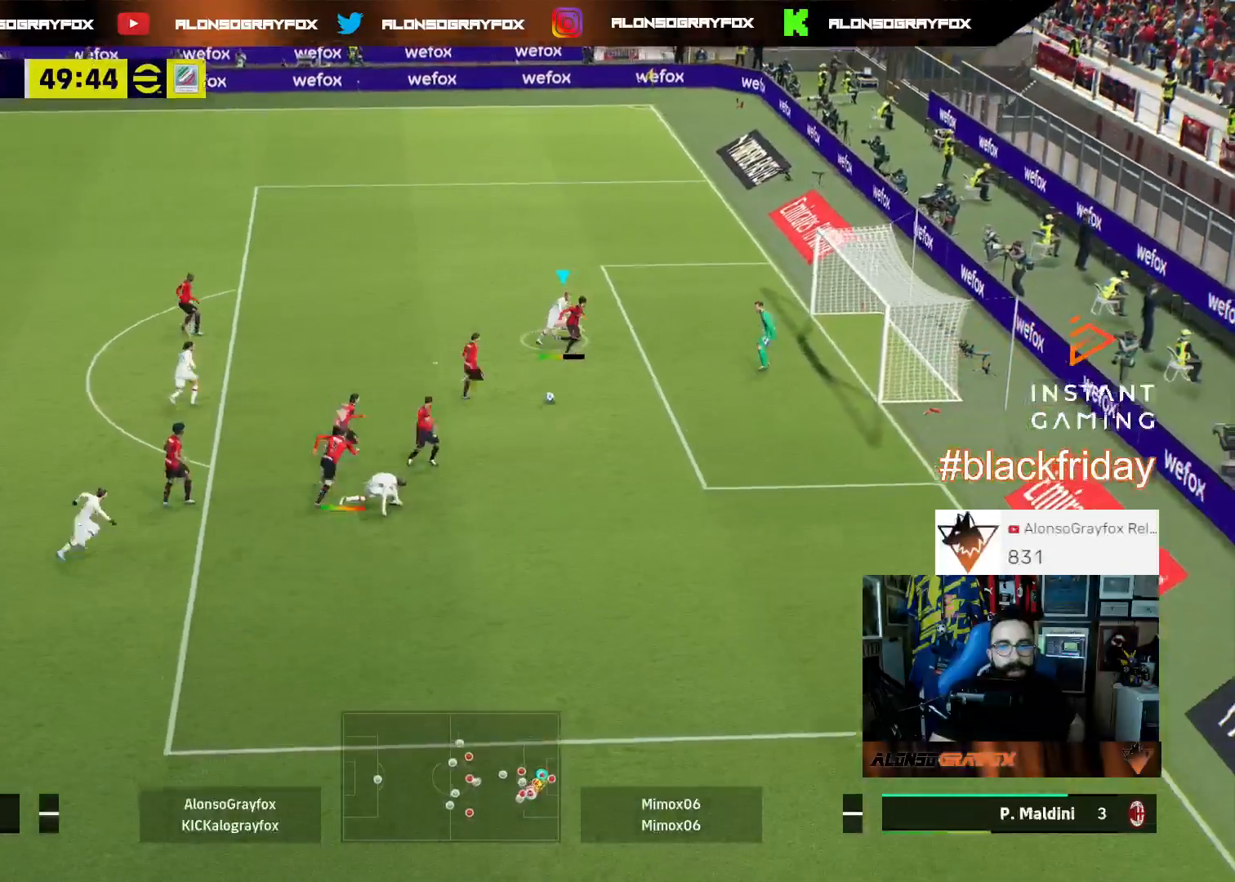
{"buttons": [], "left_stick": "up-right", "right_stick": "center", "events": [[467, "L3", "up"], [500, "L2", "up"], [500, "R2", "up"]]}
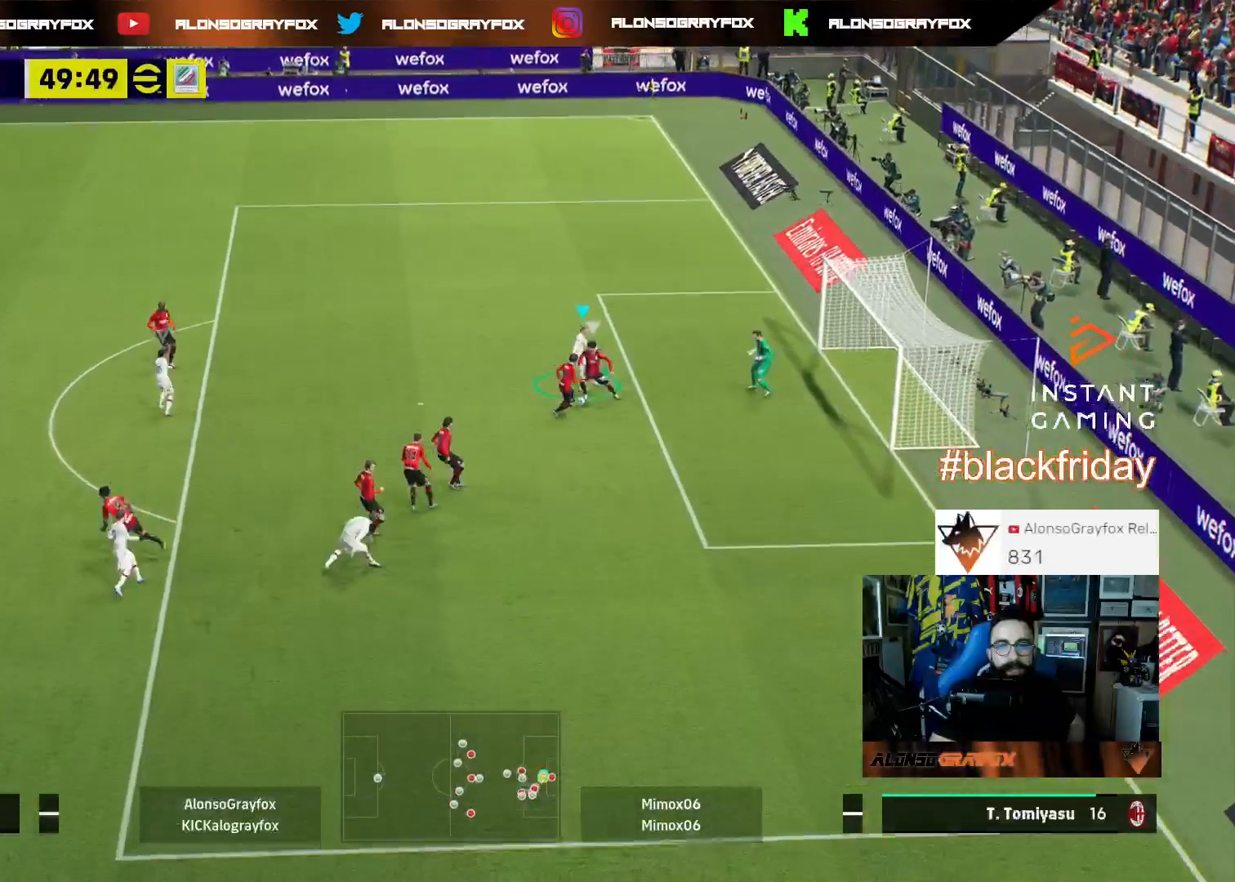
{"buttons": ["L2", "R1", "R2", "L3"], "left_stick": "down-right", "right_stick": "center", "events": [[200, "left_stick", "down-right"], [233, "L2", "down"], [233, "right_stick", "left"], [367, "L3", "down"], [367, "right_stick", "center"], [433, "R1", "down"], [433, "R2", "down"]]}
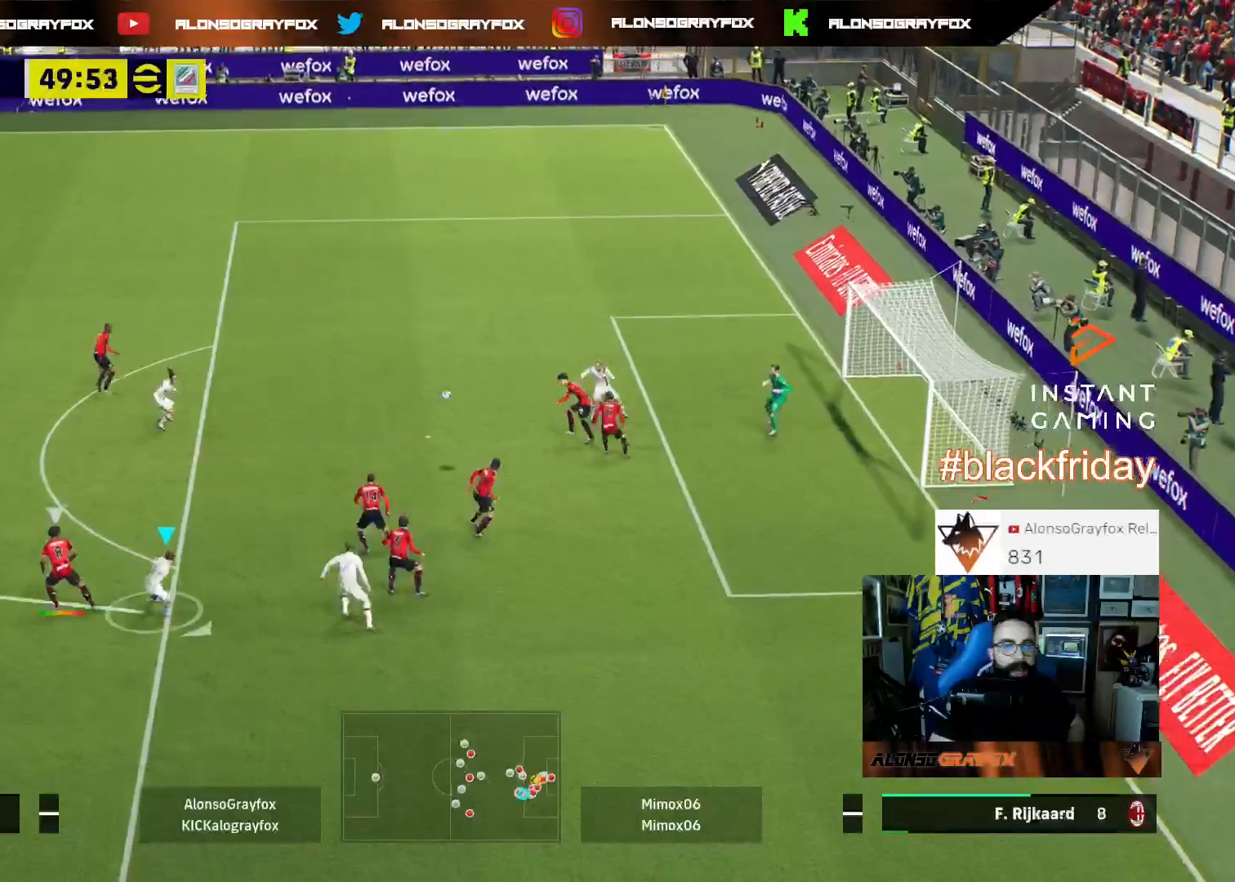
{"buttons": [], "left_stick": "down-right", "right_stick": "center", "events": [[333, "L3", "up"], [367, "R1", "up"], [400, "R2", "up"], [433, "L2", "up"]]}
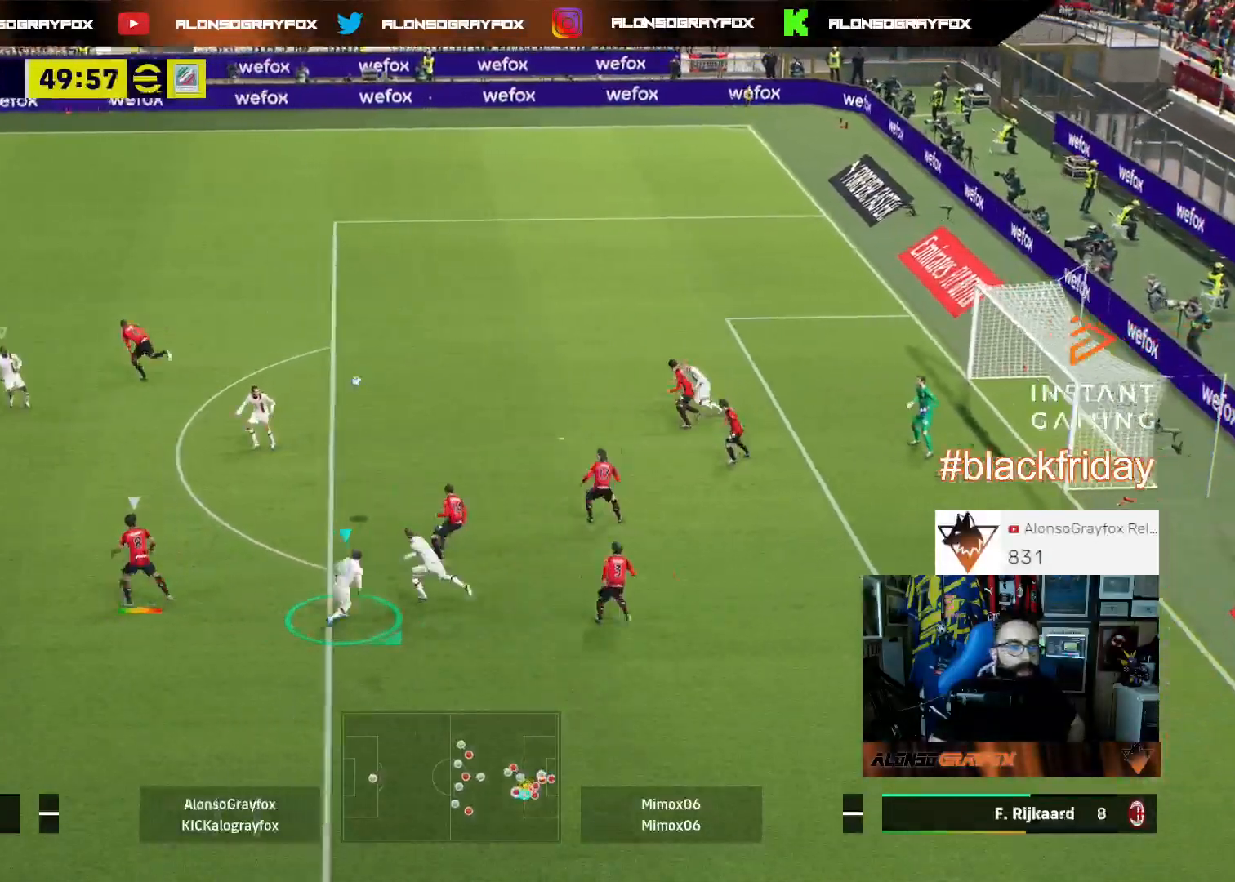
{"buttons": [], "left_stick": "up", "right_stick": "center", "events": [[33, "left_stick", "up-right"], [67, "L1", "down"], [200, "L1", "up"], [467, "left_stick", "up"]]}
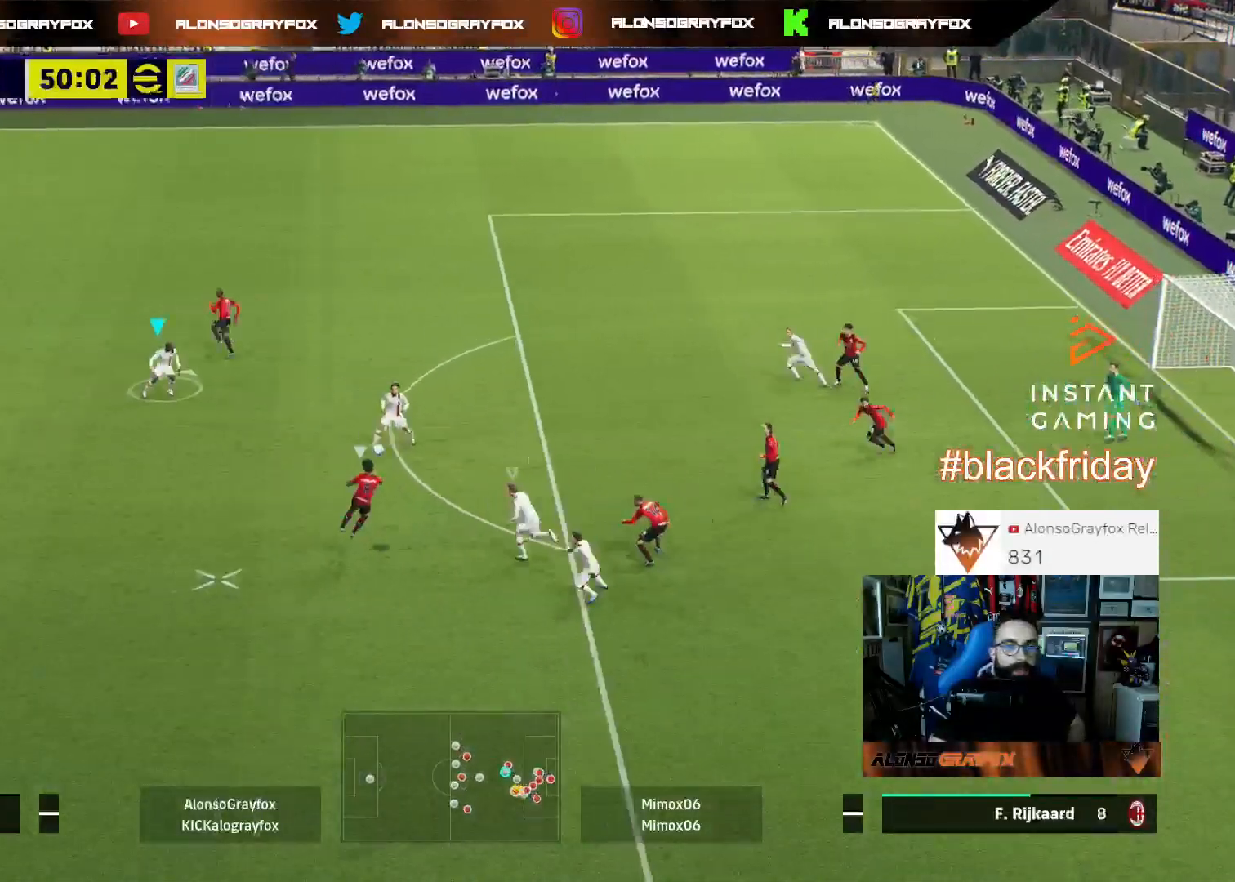
{"buttons": [], "left_stick": "down-right", "right_stick": "center", "events": [[167, "left_stick", "down"], [233, "L1", "down"], [333, "L1", "up"], [433, "left_stick", "down-right"]]}
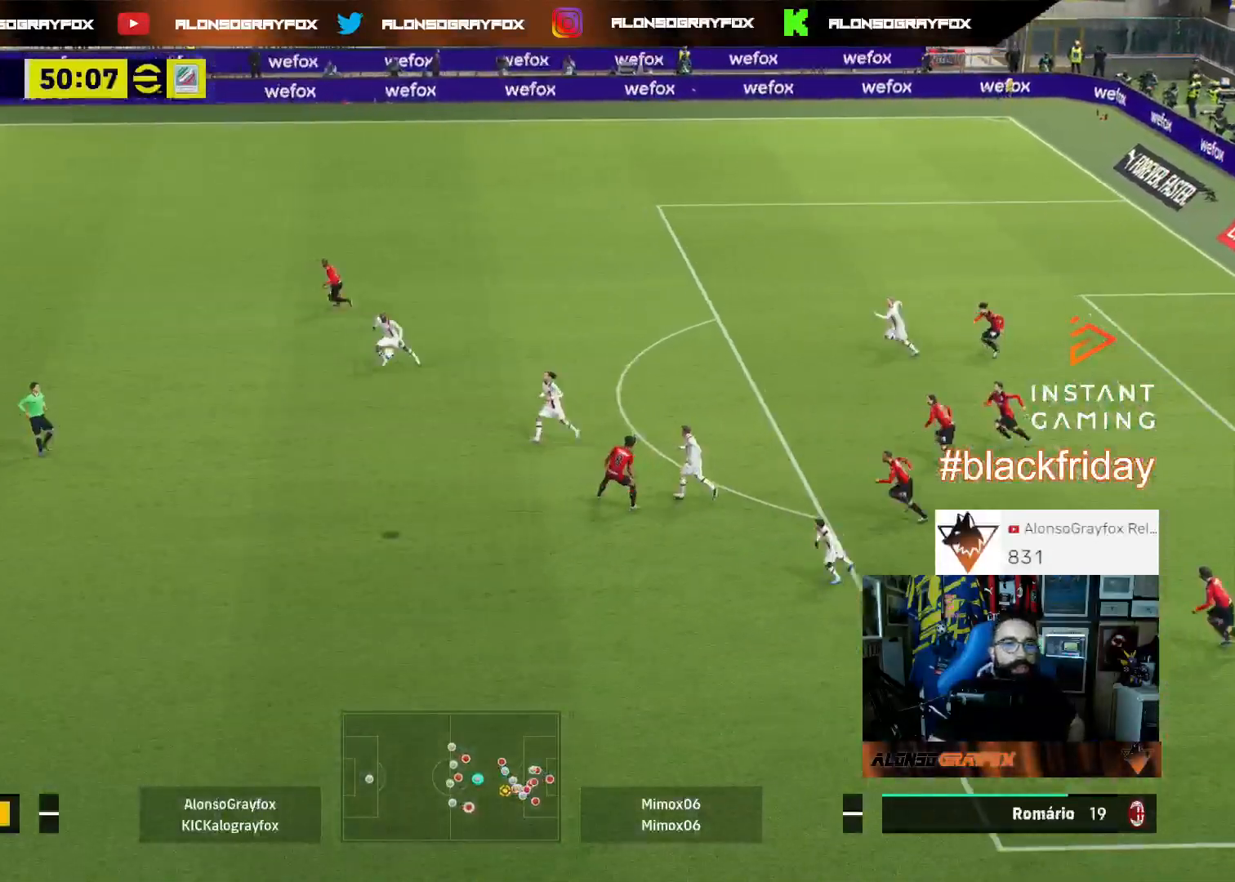
{"buttons": ["R2", "L3"], "left_stick": "down", "right_stick": "center", "events": [[133, "R2", "down"], [233, "L3", "down"], [333, "left_stick", "down"]]}
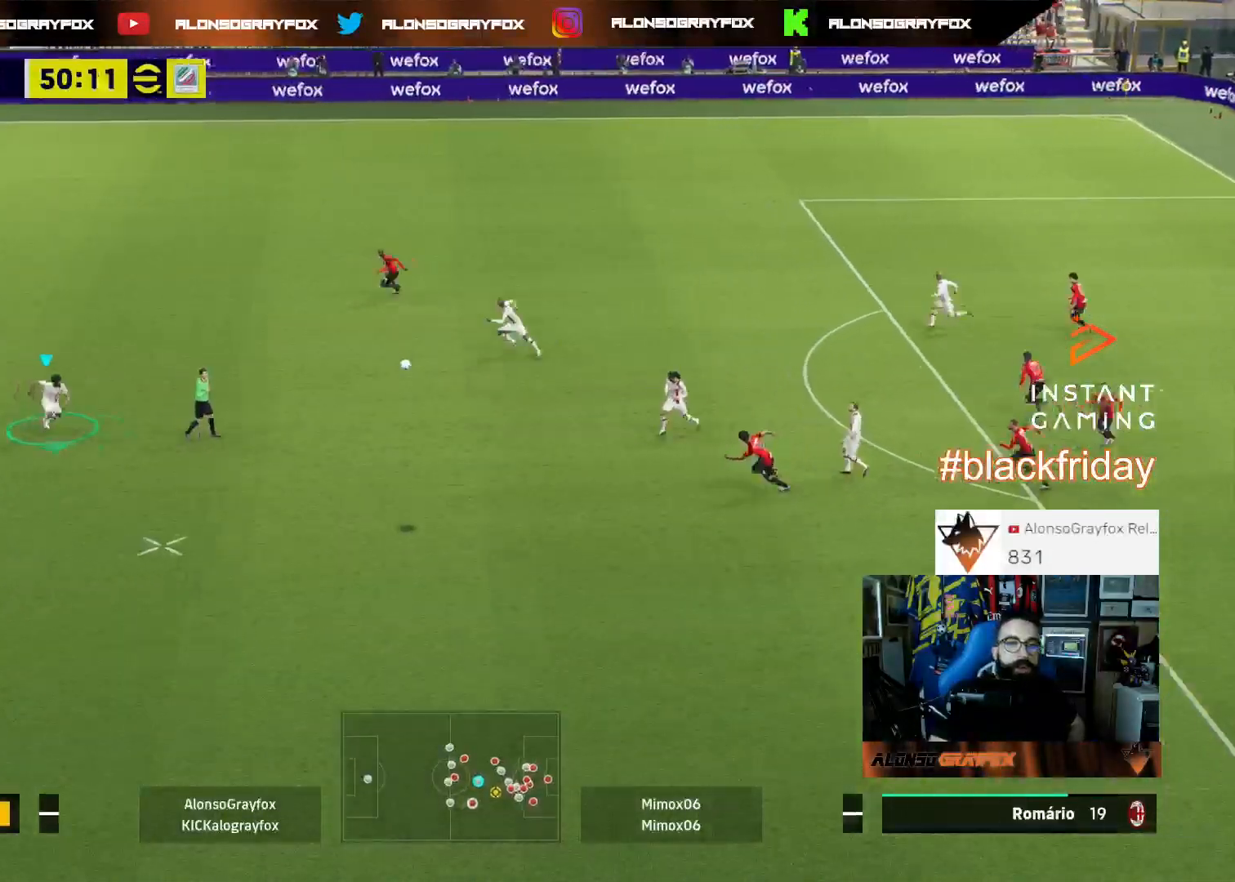
{"buttons": ["L2", "R1", "R2", "L3"], "left_stick": "right", "right_stick": "center", "events": [[200, "left_stick", "down-right"], [300, "left_stick", "right"], [400, "L2", "down"], [467, "R1", "down"]]}
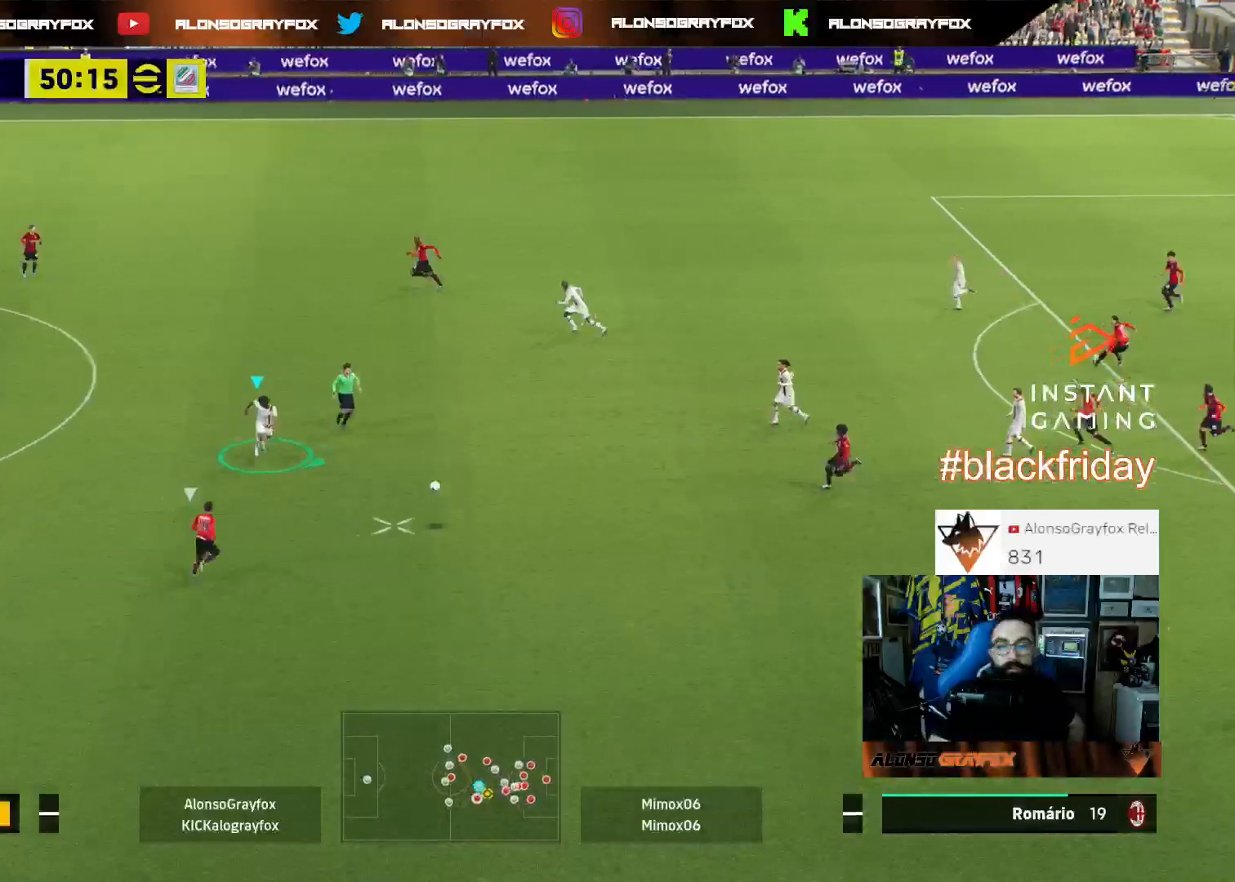
{"buttons": ["L3"], "left_stick": "right", "right_stick": "center", "events": [[133, "R1", "up"], [200, "R2", "up"], [467, "L2", "up"]]}
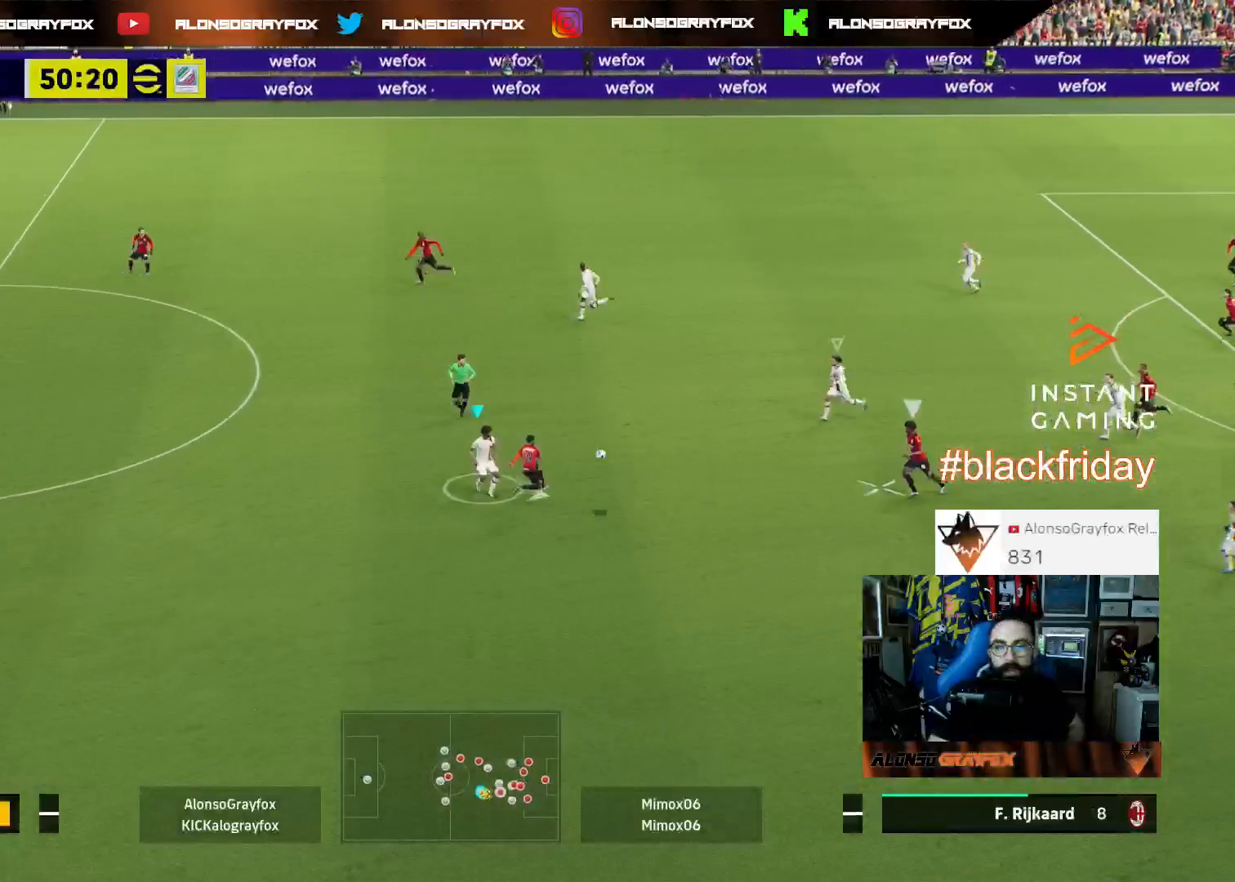
{"buttons": ["L2", "R1", "R2", "L3"], "left_stick": "down", "right_stick": "center", "events": [[33, "left_stick", "up-right"], [67, "L1", "down"], [167, "L1", "up"], [167, "L3", "up"], [200, "left_stick", "down"], [267, "L2", "down"], [267, "L3", "down"], [300, "R1", "down"], [333, "R2", "down"]]}
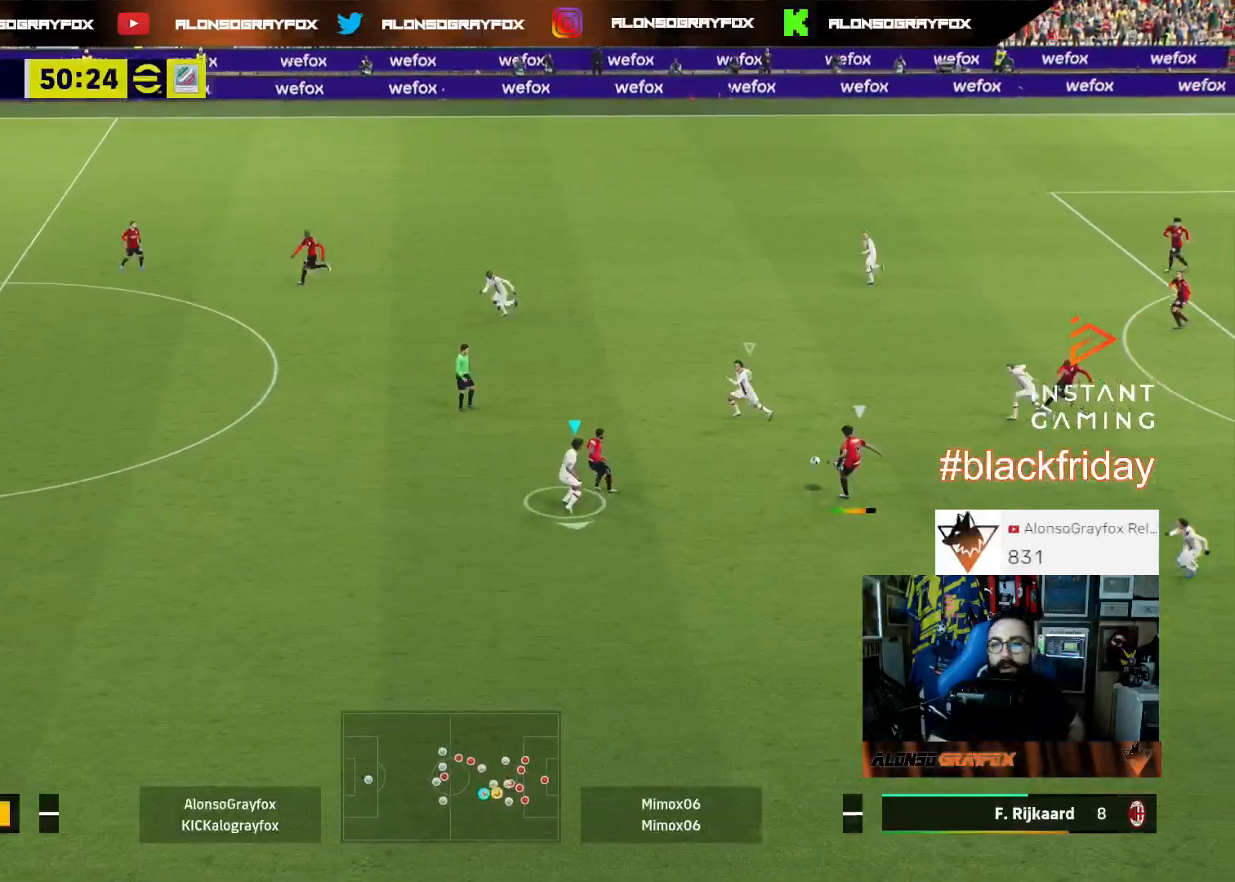
{"buttons": [], "left_stick": "down-right", "right_stick": "center", "events": [[133, "L2", "up"], [167, "L1", "down"], [167, "R1", "up"], [167, "R2", "up"], [233, "left_stick", "down-right"], [300, "L3", "up"], [333, "L1", "up"]]}
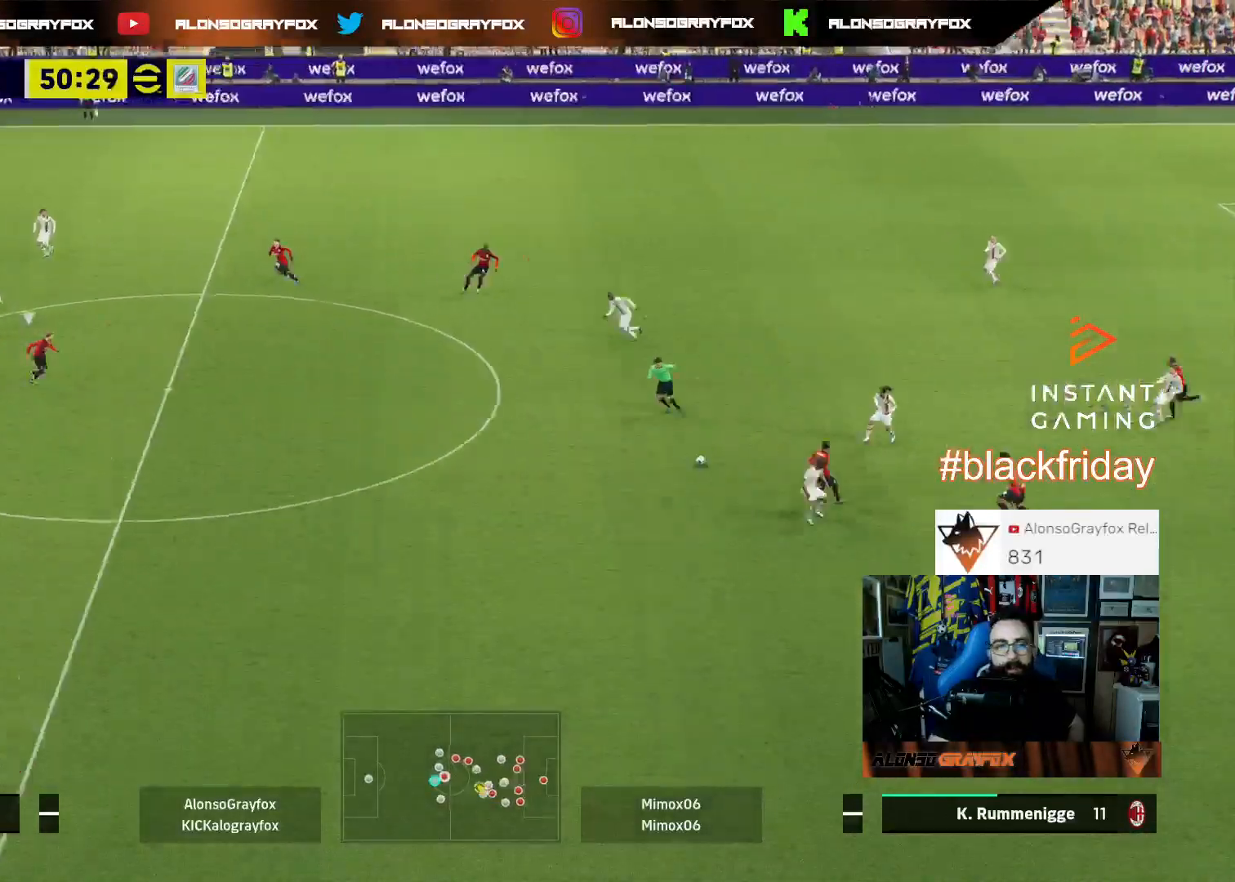
{"buttons": ["R1", "R2"], "left_stick": "right", "right_stick": "center", "events": [[300, "R1", "down"], [300, "R2", "down"], [400, "left_stick", "right"]]}
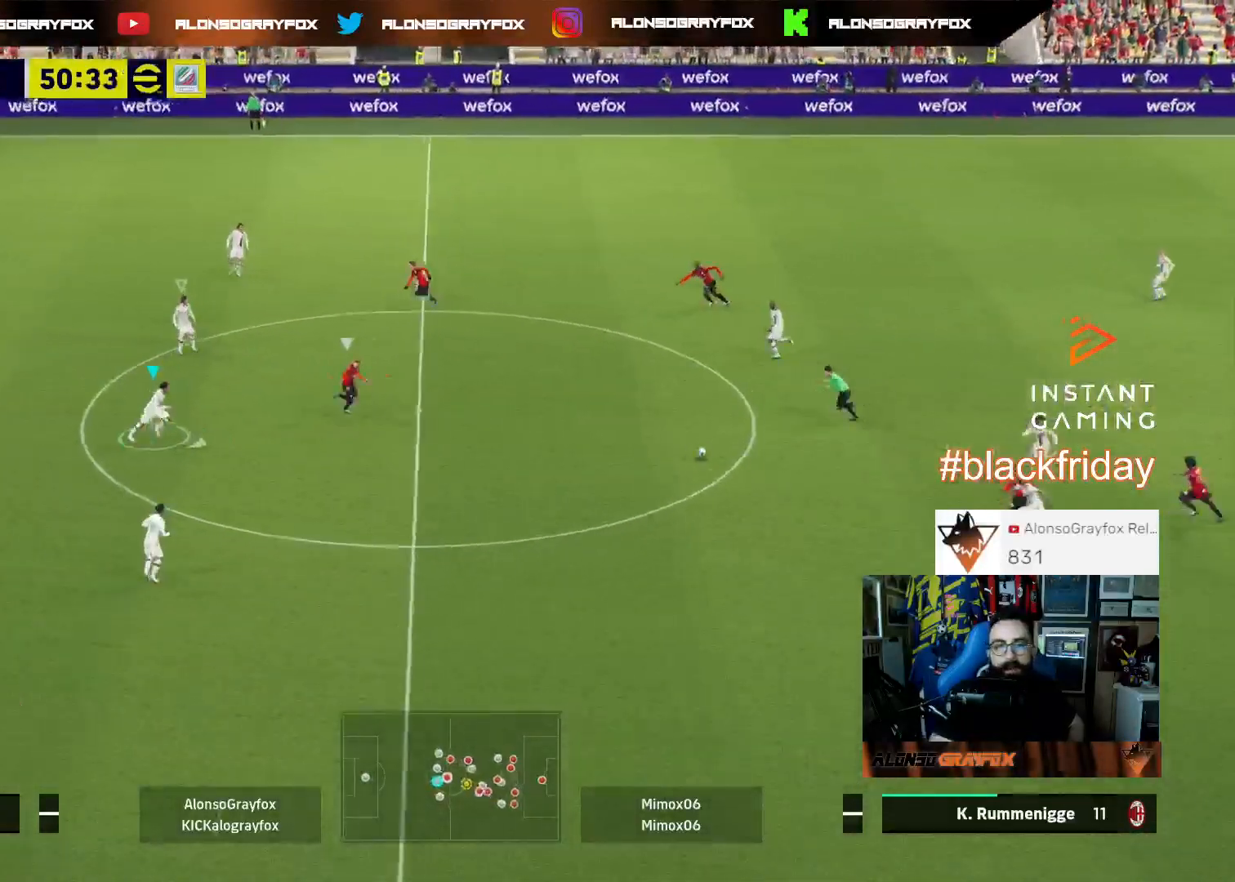
{"buttons": ["L2", "R1", "R2", "L3"], "left_stick": "up-right", "right_stick": "center", "events": [[167, "left_stick", "up-right"], [400, "L2", "down"], [400, "L3", "down"]]}
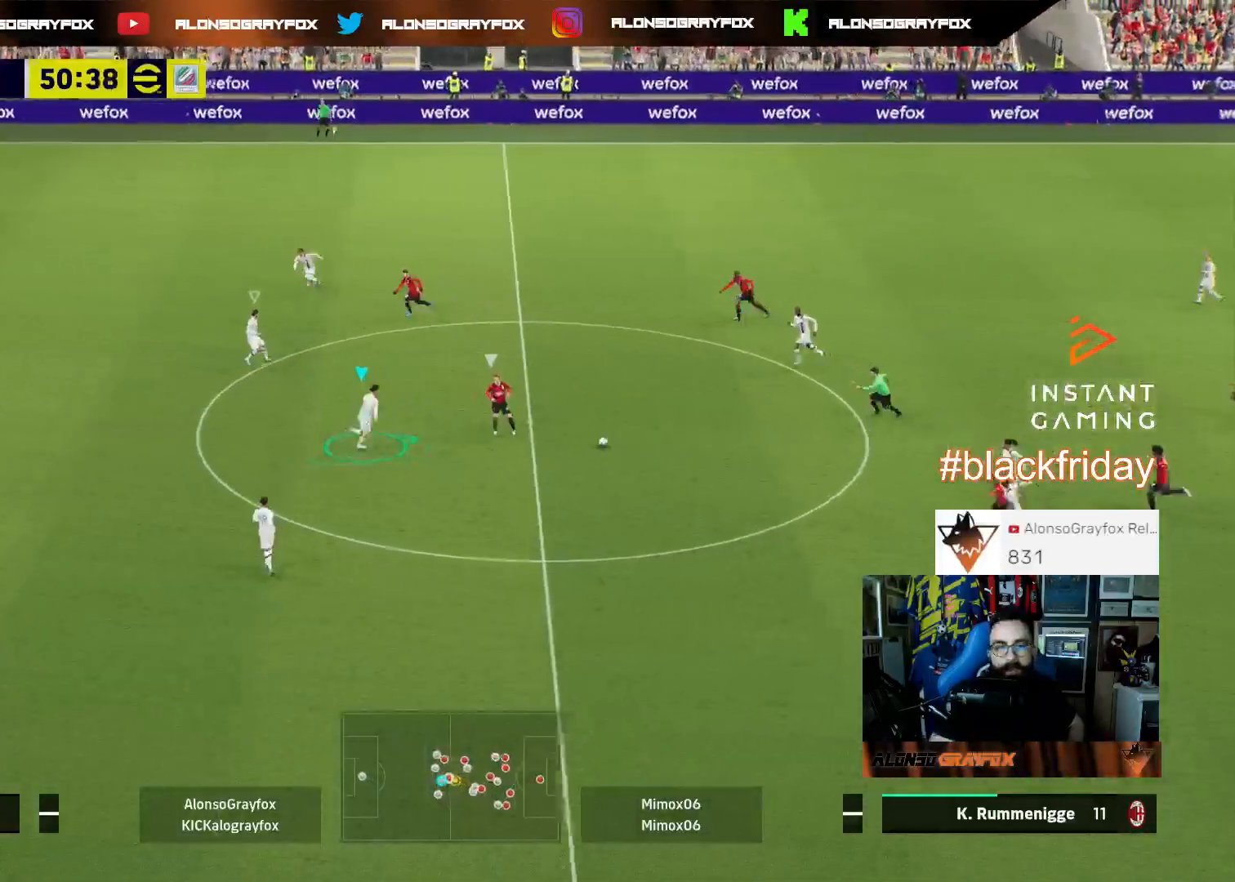
{"buttons": ["L2", "R2"], "left_stick": "up-right", "right_stick": "center", "events": [[433, "L3", "up"], [500, "R1", "up"]]}
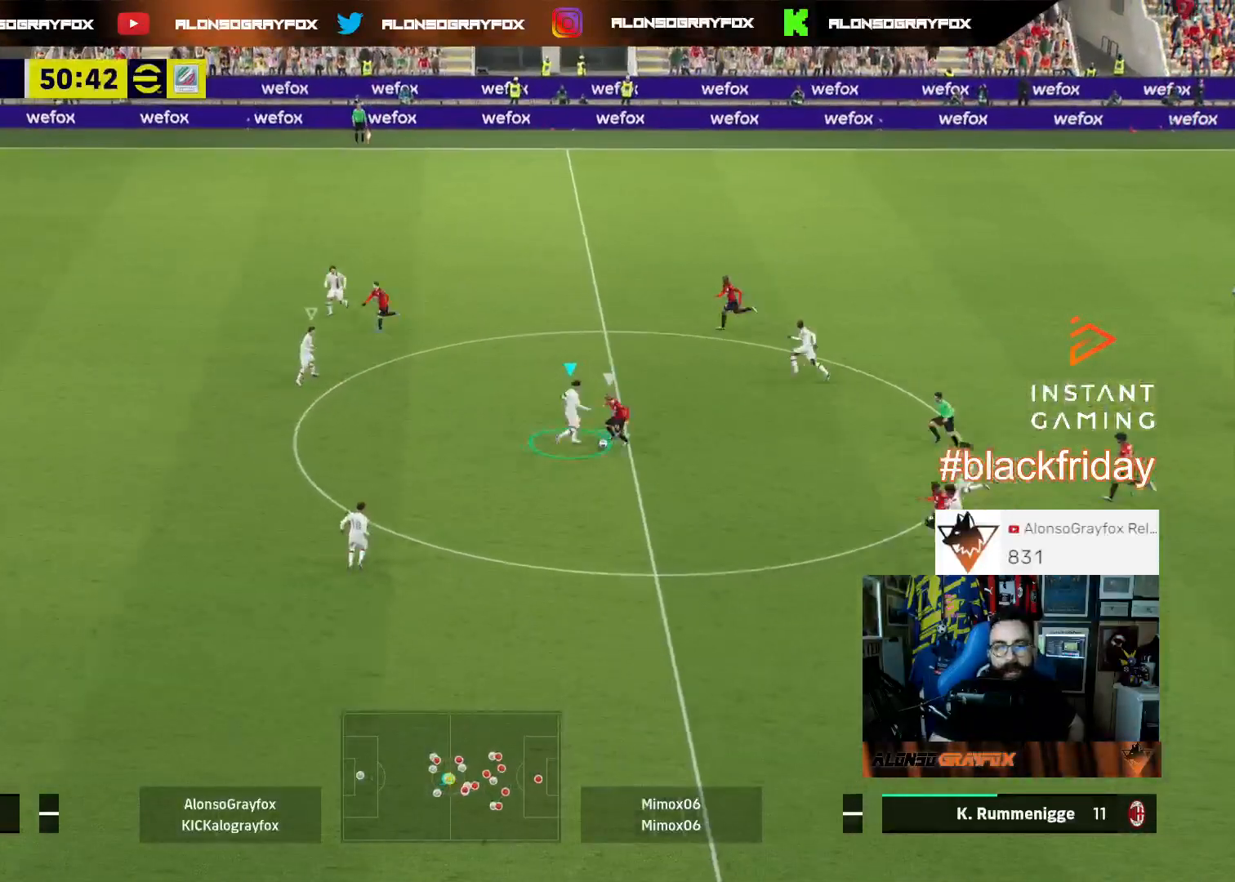
{"buttons": ["R2"], "left_stick": "up-right", "right_stick": "center", "events": [[33, "R2", "up"], [333, "R2", "down"], [467, "L2", "up"]]}
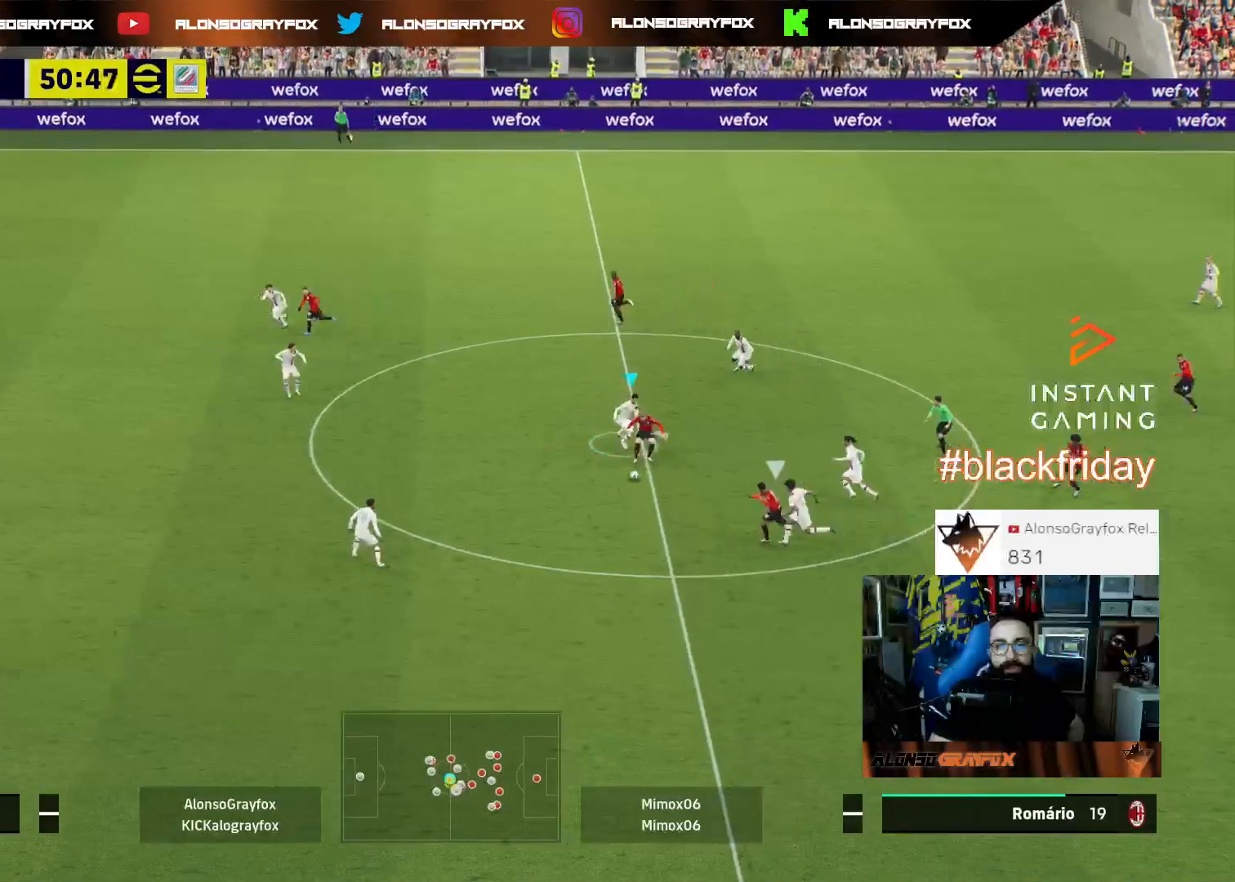
{"buttons": ["L2", "L3"], "left_stick": "right", "right_stick": "center", "events": [[233, "L1", "down"], [233, "L3", "down"], [233, "R2", "up"], [367, "L1", "up"], [367, "L3", "up"], [367, "left_stick", "right"], [400, "L2", "down"], [467, "L3", "down"]]}
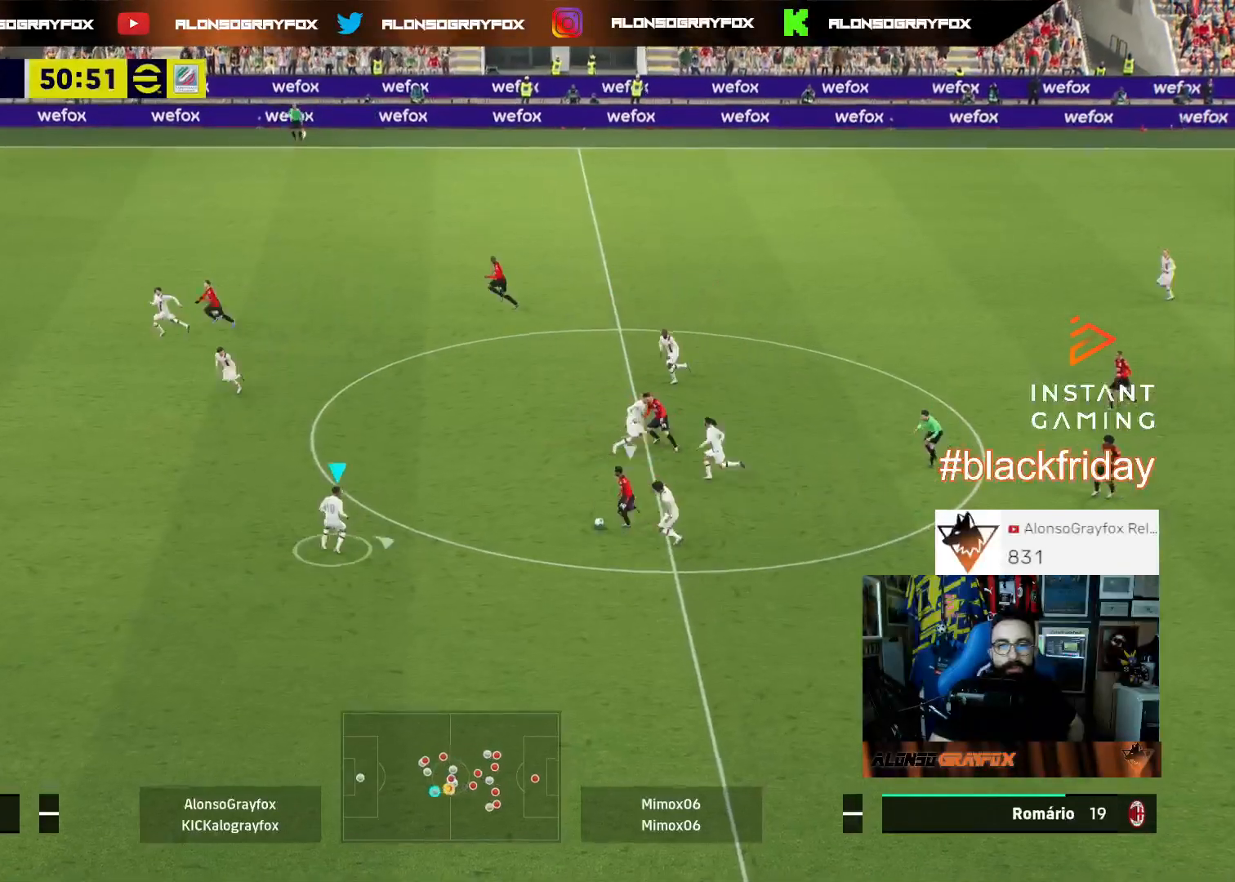
{"buttons": ["L1", "L3"], "left_stick": "up-right", "right_stick": "center", "events": [[33, "left_stick", "up-right"], [100, "right_stick", "left"], [200, "right_stick", "center"], [367, "L2", "up"], [433, "L1", "down"]]}
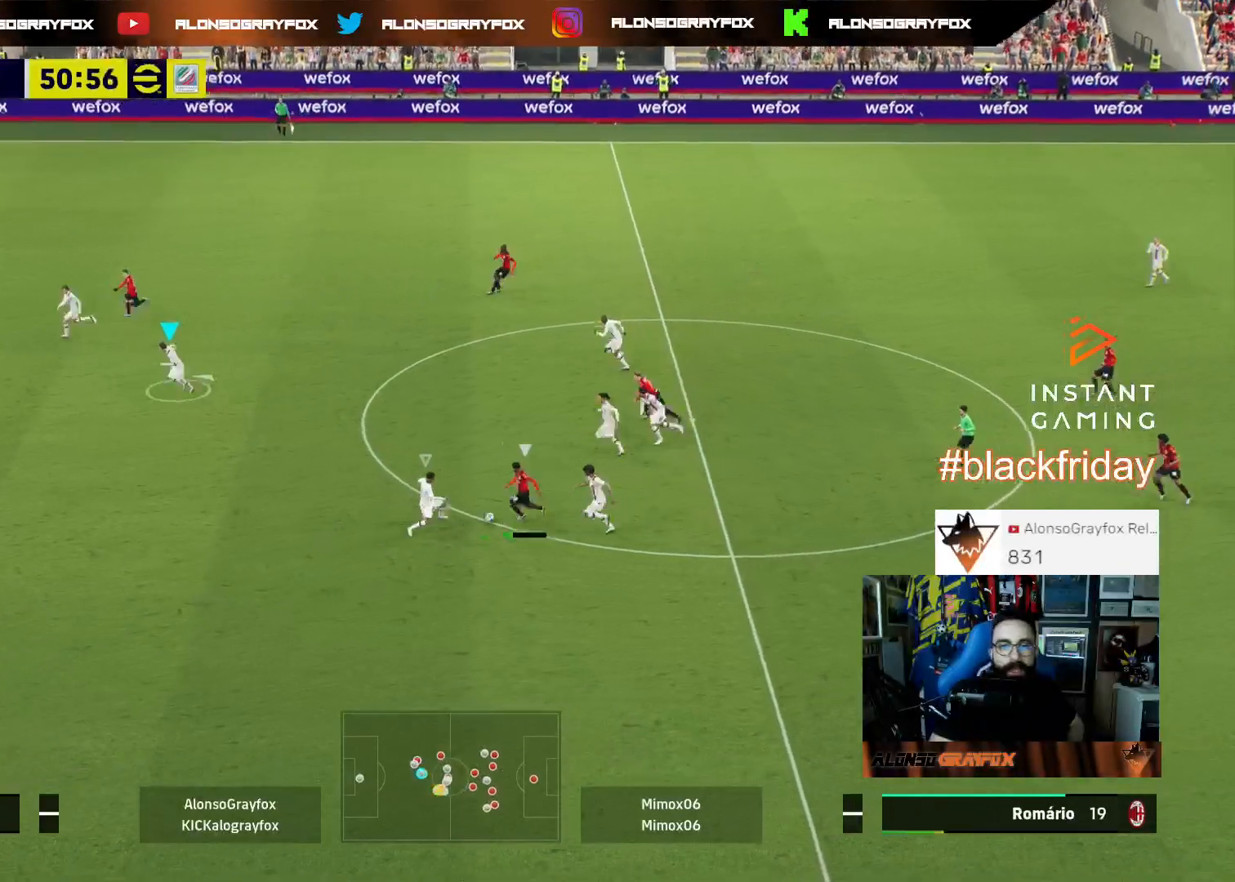
{"buttons": ["L3"], "left_stick": "right", "right_stick": "center", "events": [[67, "L1", "up"], [67, "L3", "up"], [67, "left_stick", "right"], [133, "L2", "down"], [167, "L3", "down"], [300, "L2", "up"]]}
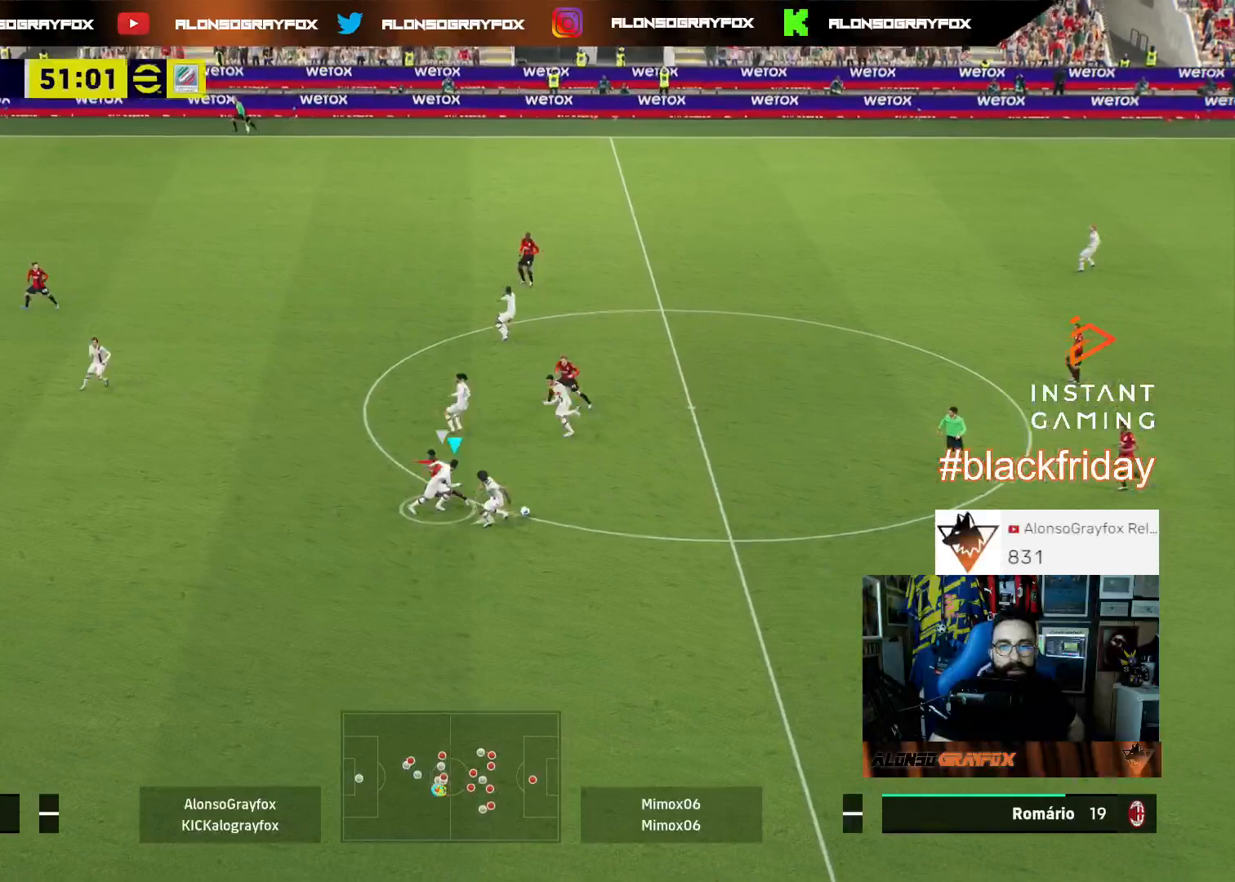
{"buttons": ["R2", "L3"], "left_stick": "right", "right_stick": "center", "events": [[233, "R2", "down"]]}
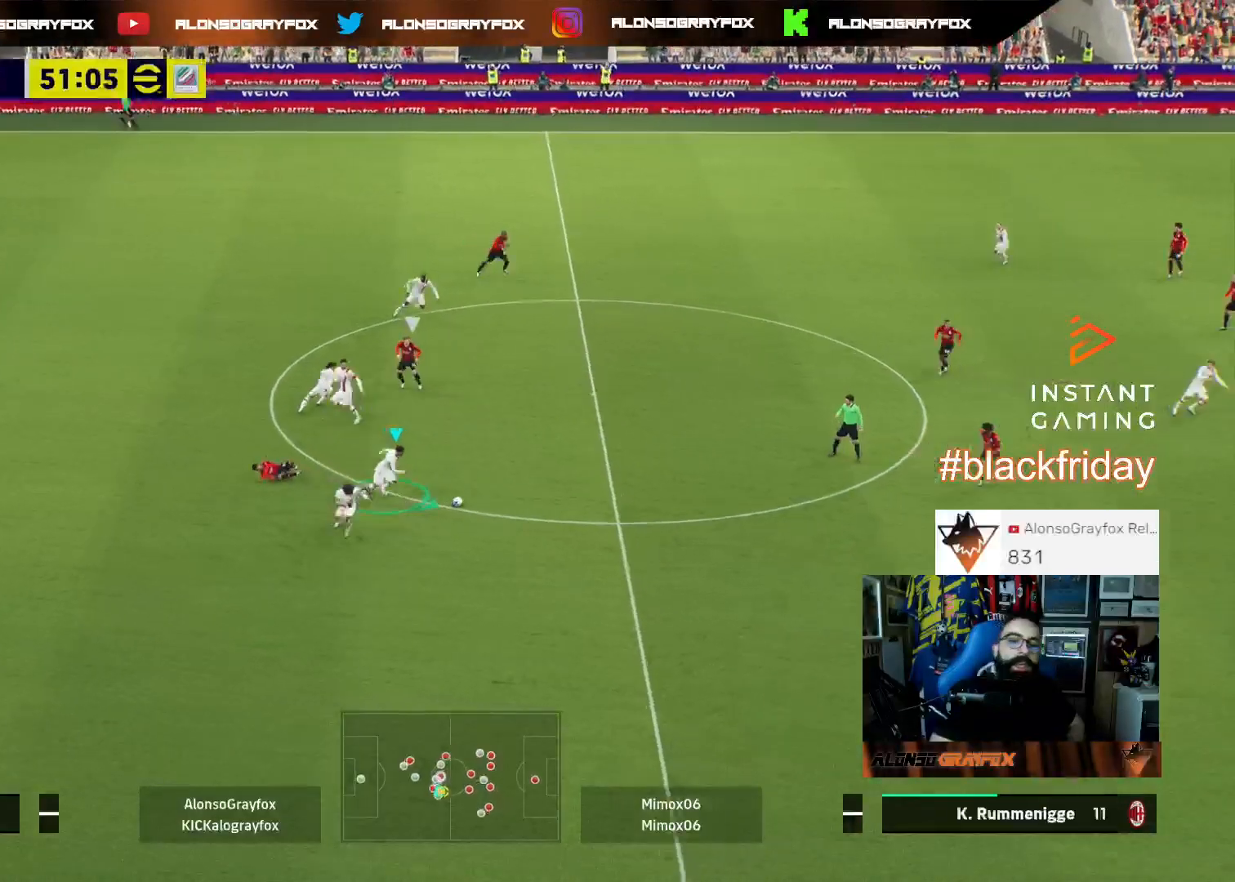
{"buttons": ["L3"], "left_stick": "right", "right_stick": "center", "events": [[233, "R2", "up"]]}
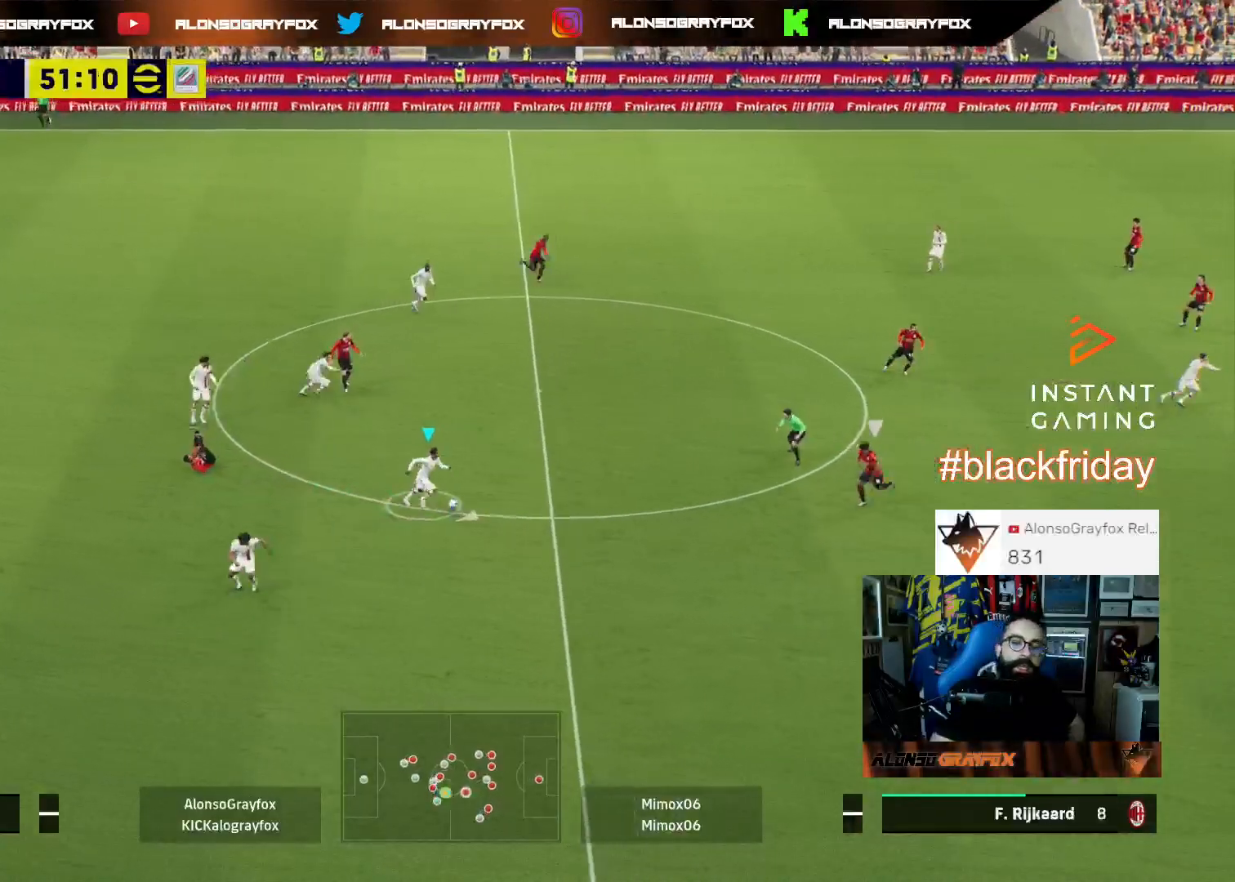
{"buttons": ["R2", "L3"], "left_stick": "up", "right_stick": "center", "events": [[233, "TRIANGLE", "down"], [267, "left_stick", "up"], [300, "R2", "down"], [300, "TRIANGLE", "up"]]}
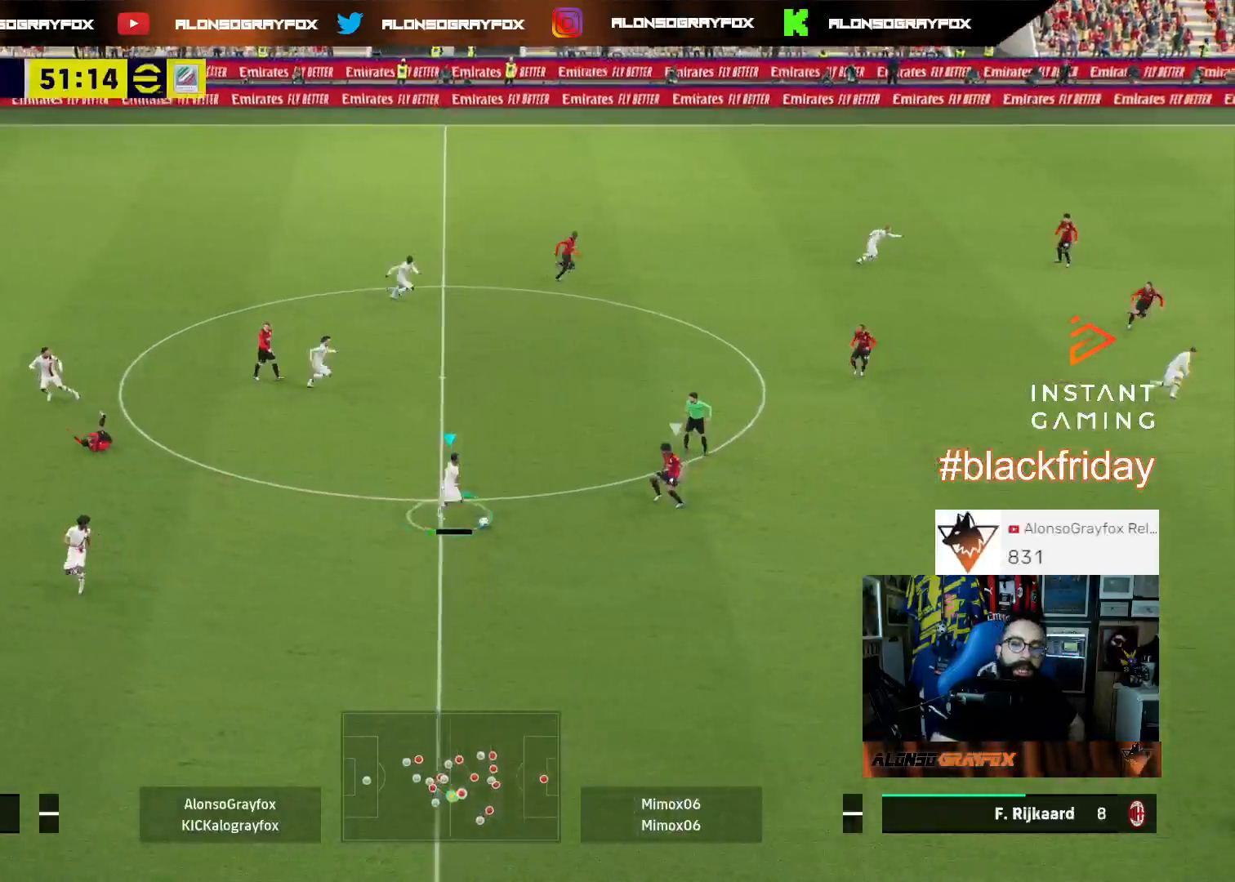
{"buttons": ["R2", "L3"], "left_stick": "up-right", "right_stick": "center", "events": [[333, "left_stick", "up-right"]]}
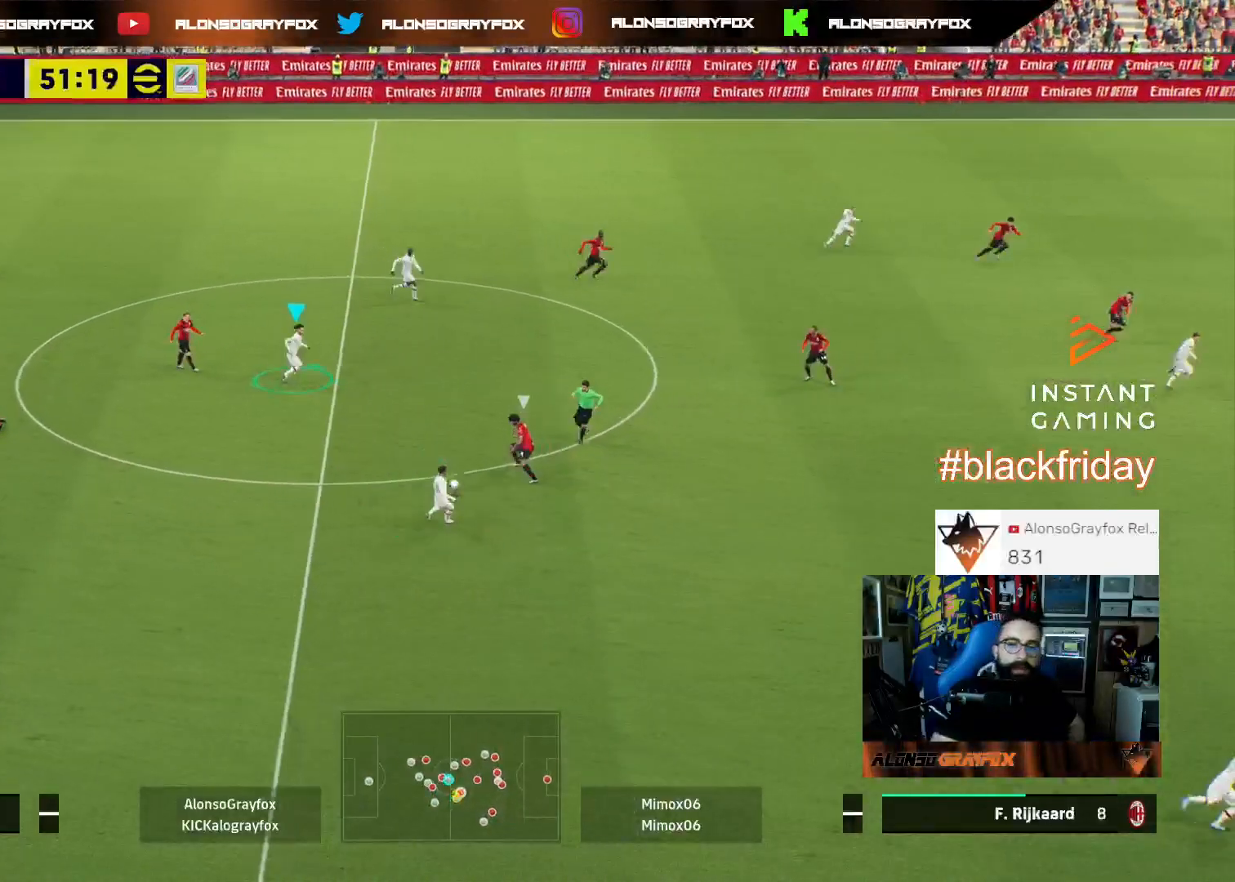
{"buttons": [], "left_stick": "up-right", "right_stick": "center", "events": [[100, "R2", "up"], [167, "L3", "up"]]}
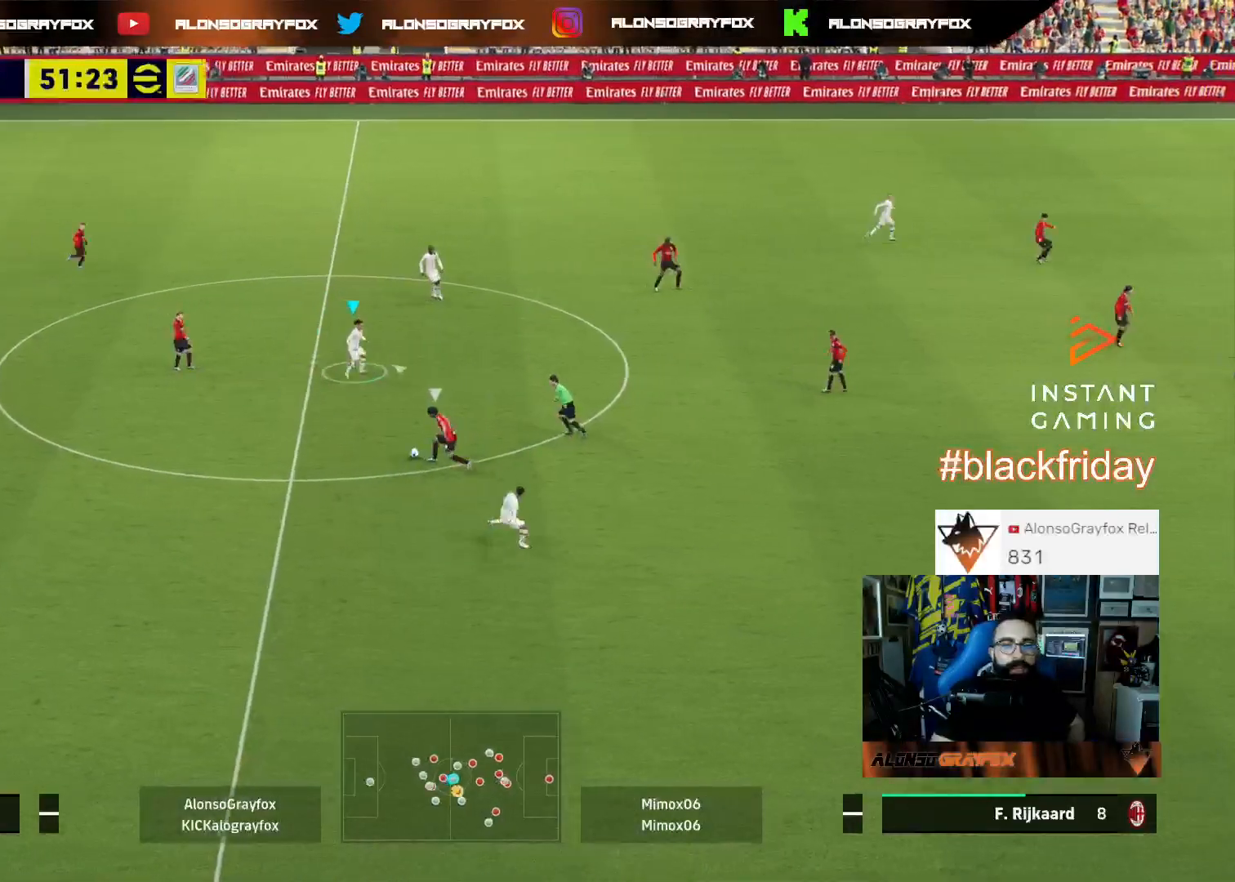
{"buttons": ["L2", "R1", "R2"], "left_stick": "up-right", "right_stick": "center", "events": [[133, "right_stick", "left"], [333, "L2", "down"], [333, "R1", "down"], [333, "R2", "down"], [333, "right_stick", "center"]]}
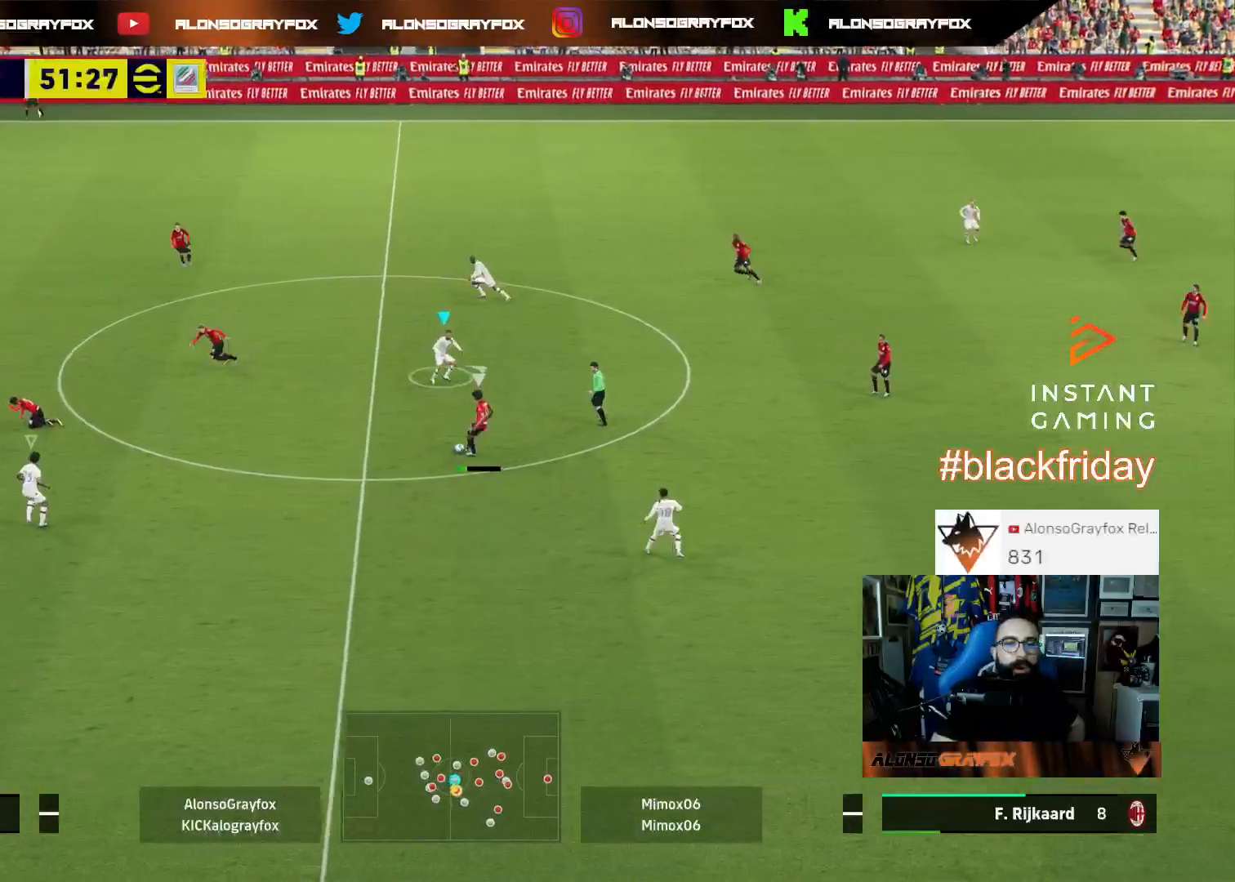
{"buttons": [], "left_stick": "up-right", "right_stick": "center", "events": [[233, "right_stick", "down-left"], [300, "R1", "up"], [333, "right_stick", "center"], [433, "L2", "up"], [433, "R2", "up"]]}
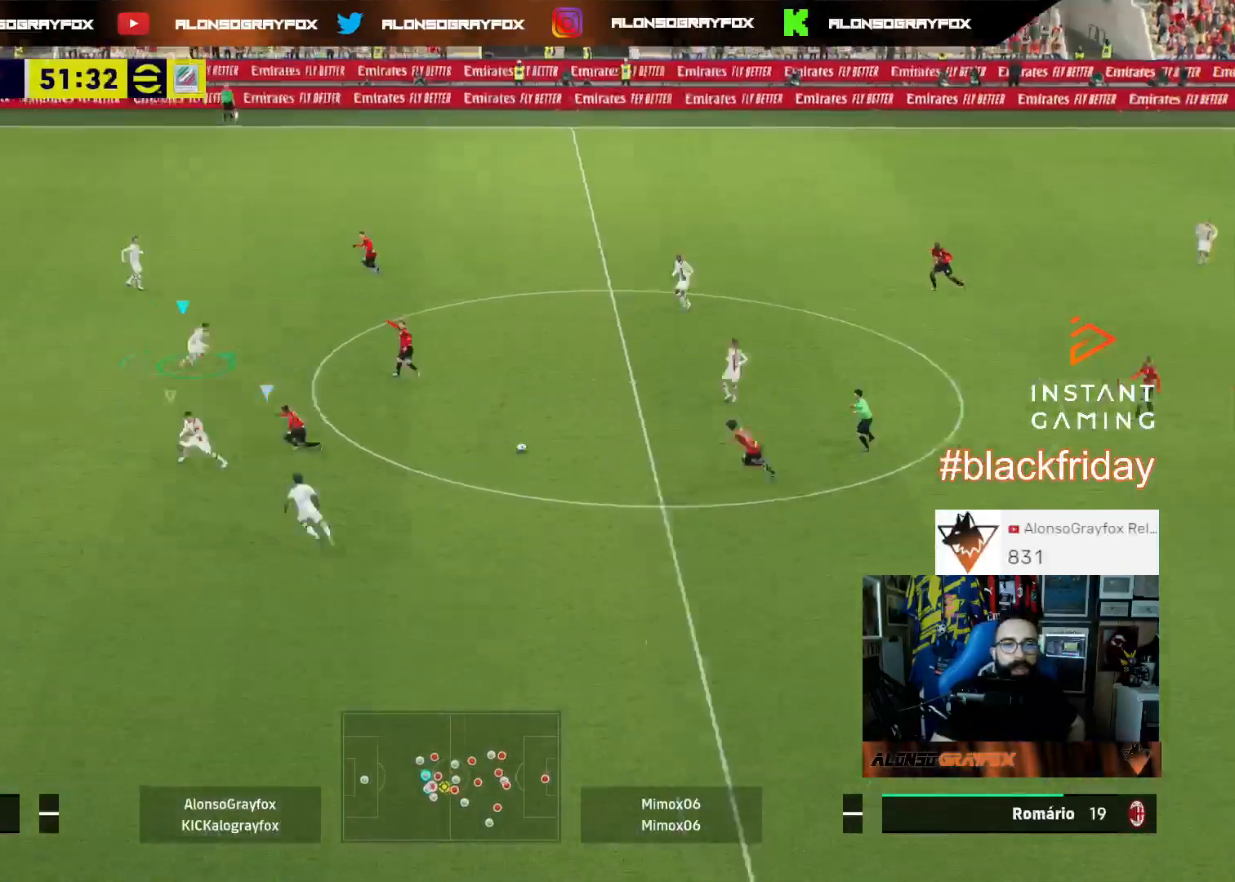
{"buttons": ["L2"], "left_stick": "up-right", "right_stick": "center", "events": [[100, "left_stick", "right"], [267, "L1", "down"], [367, "L1", "up"], [367, "left_stick", "up-right"], [467, "L2", "down"]]}